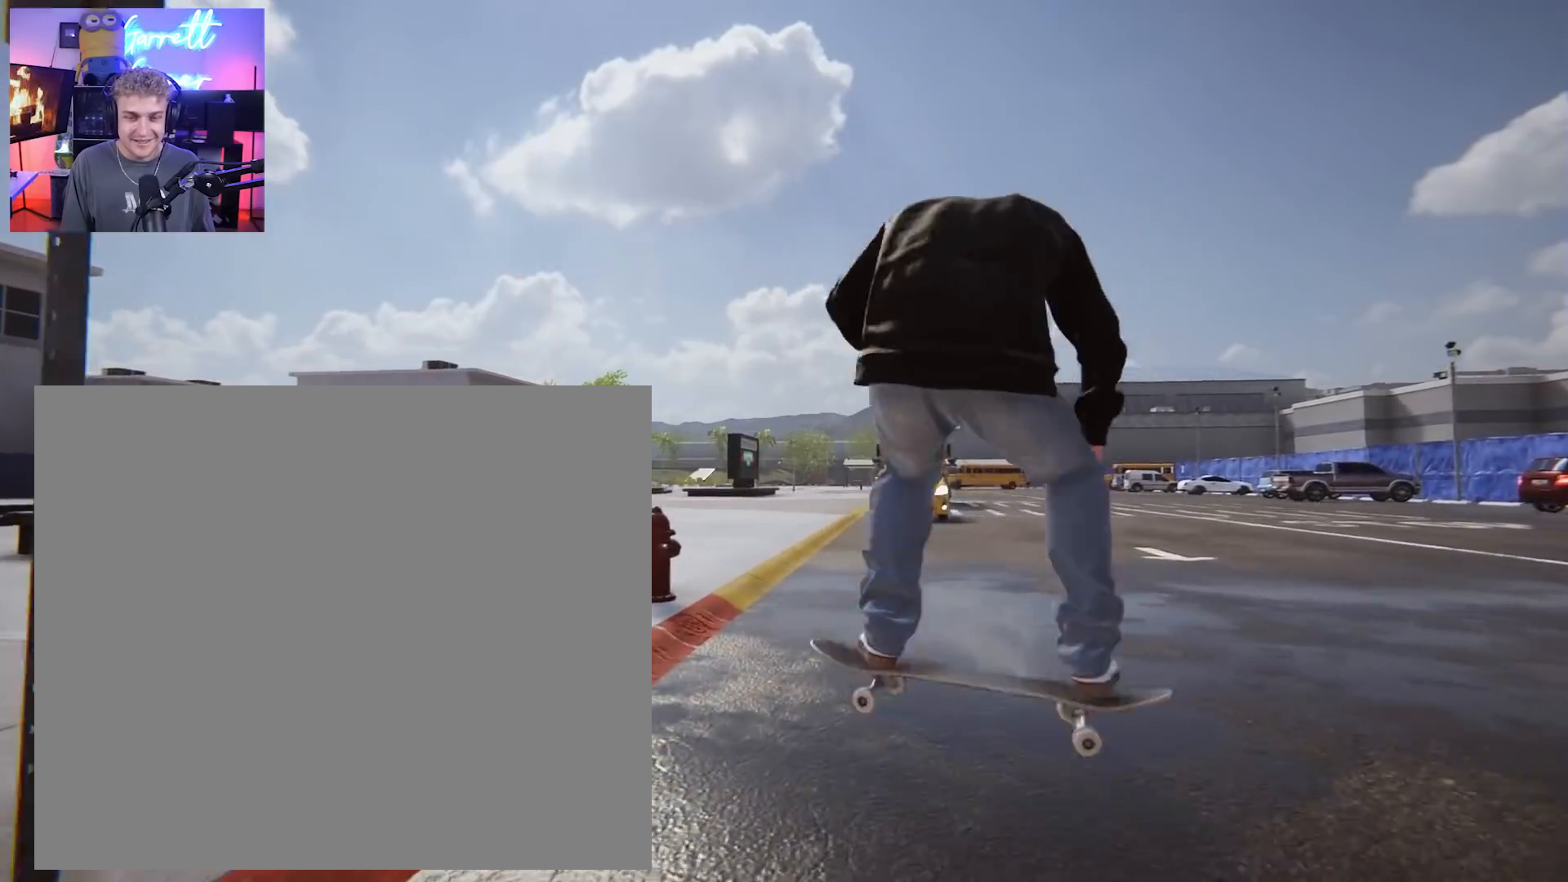
Gameplay with a controller (Xbox layout); each line is a JSON object with the inputs held at the frame after it. "events" lists button and stick changes between this image and that frame as [ms after this image, input, new state], when the widget could be followed in between.
{"buttons": ["R2"], "left_stick": "center", "right_stick": "center", "events": []}
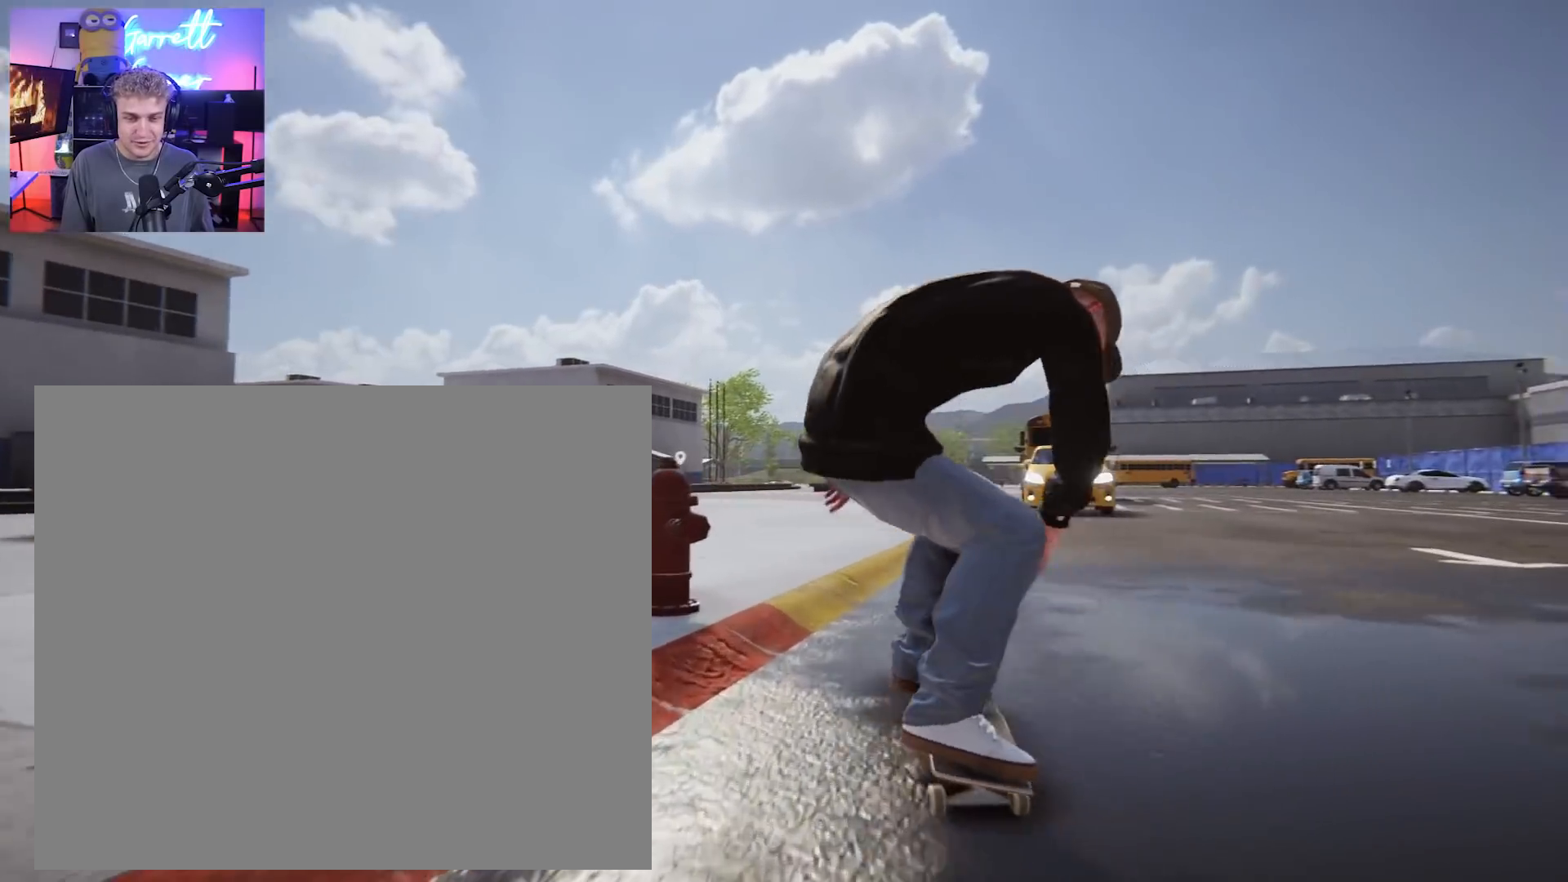
{"buttons": [], "left_stick": "center", "right_stick": "center", "events": [[200, "R2", "up"]]}
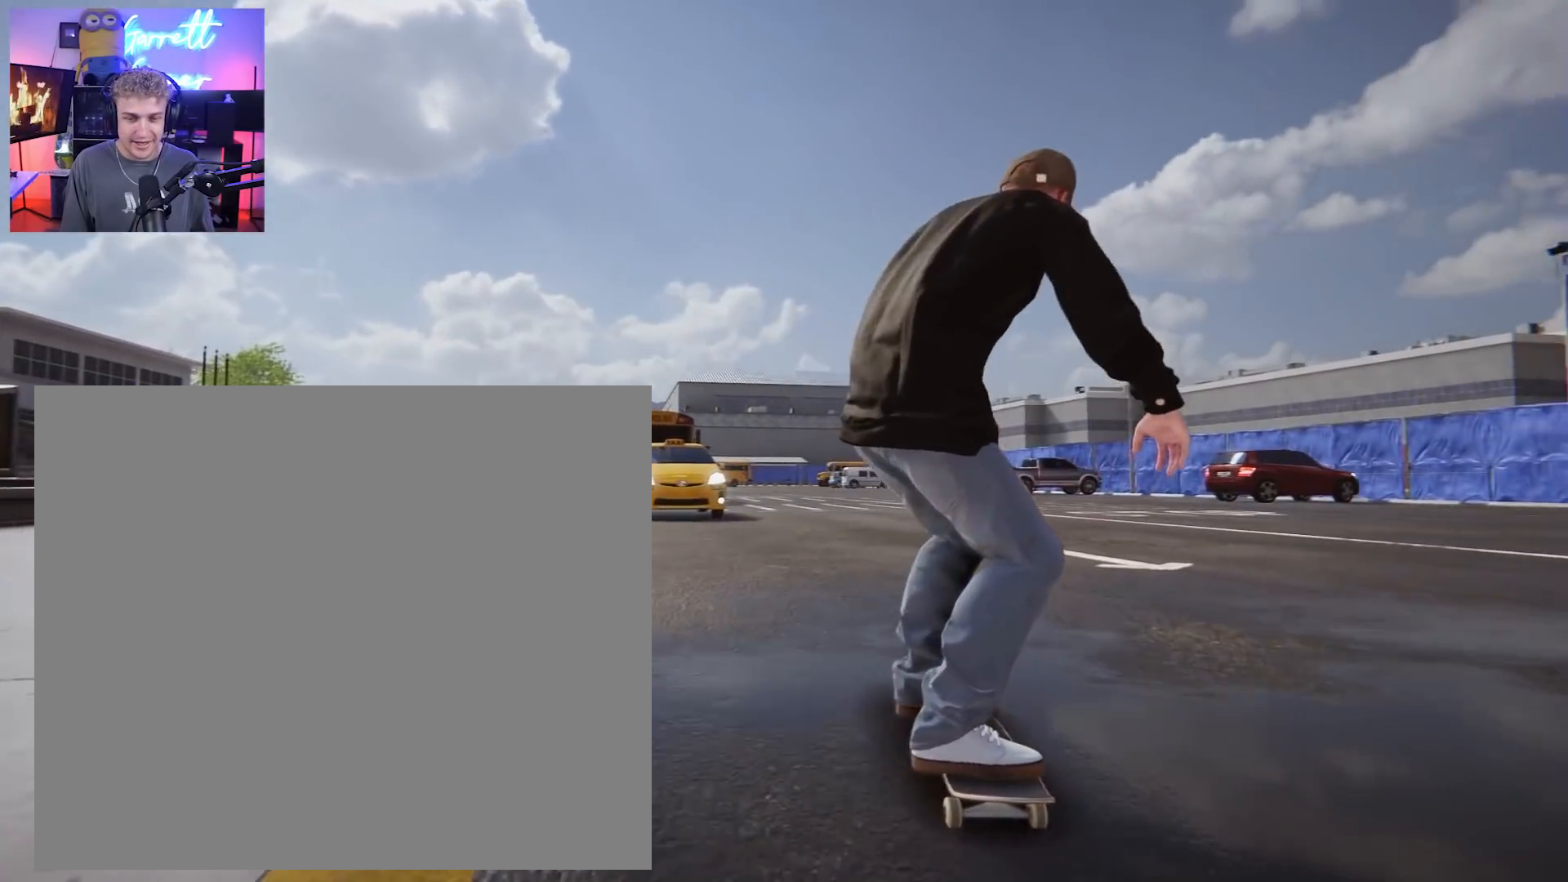
{"buttons": [], "left_stick": "down", "right_stick": "center", "events": [[333, "left_stick", "down"]]}
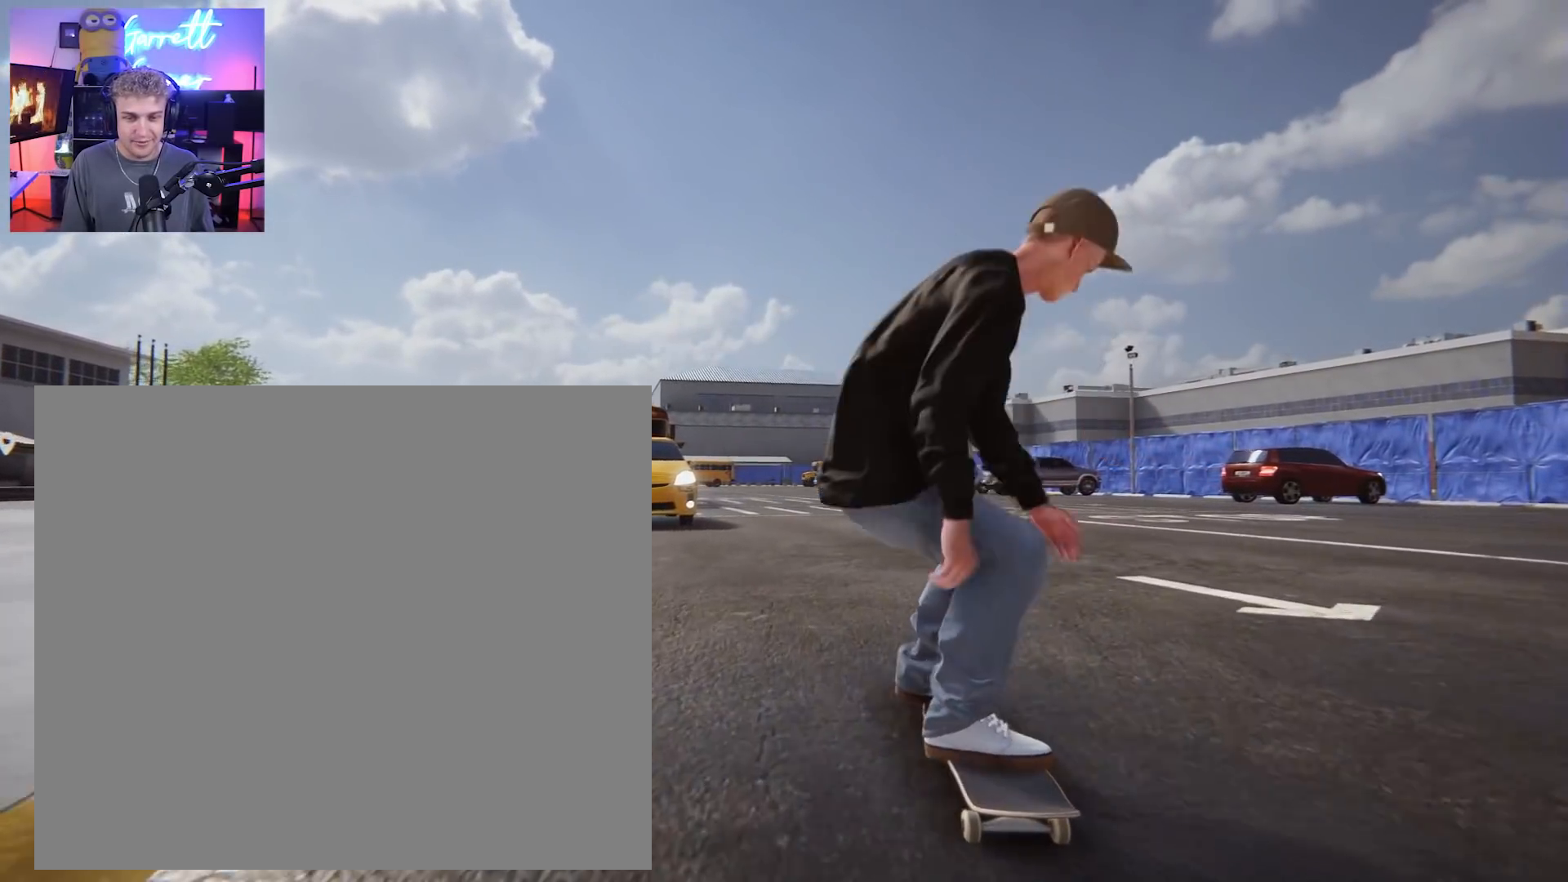
{"buttons": ["L2"], "left_stick": "center", "right_stick": "center", "events": [[150, "right_stick", "right"], [183, "left_stick", "center"], [217, "L2", "down"], [233, "right_stick", "center"]]}
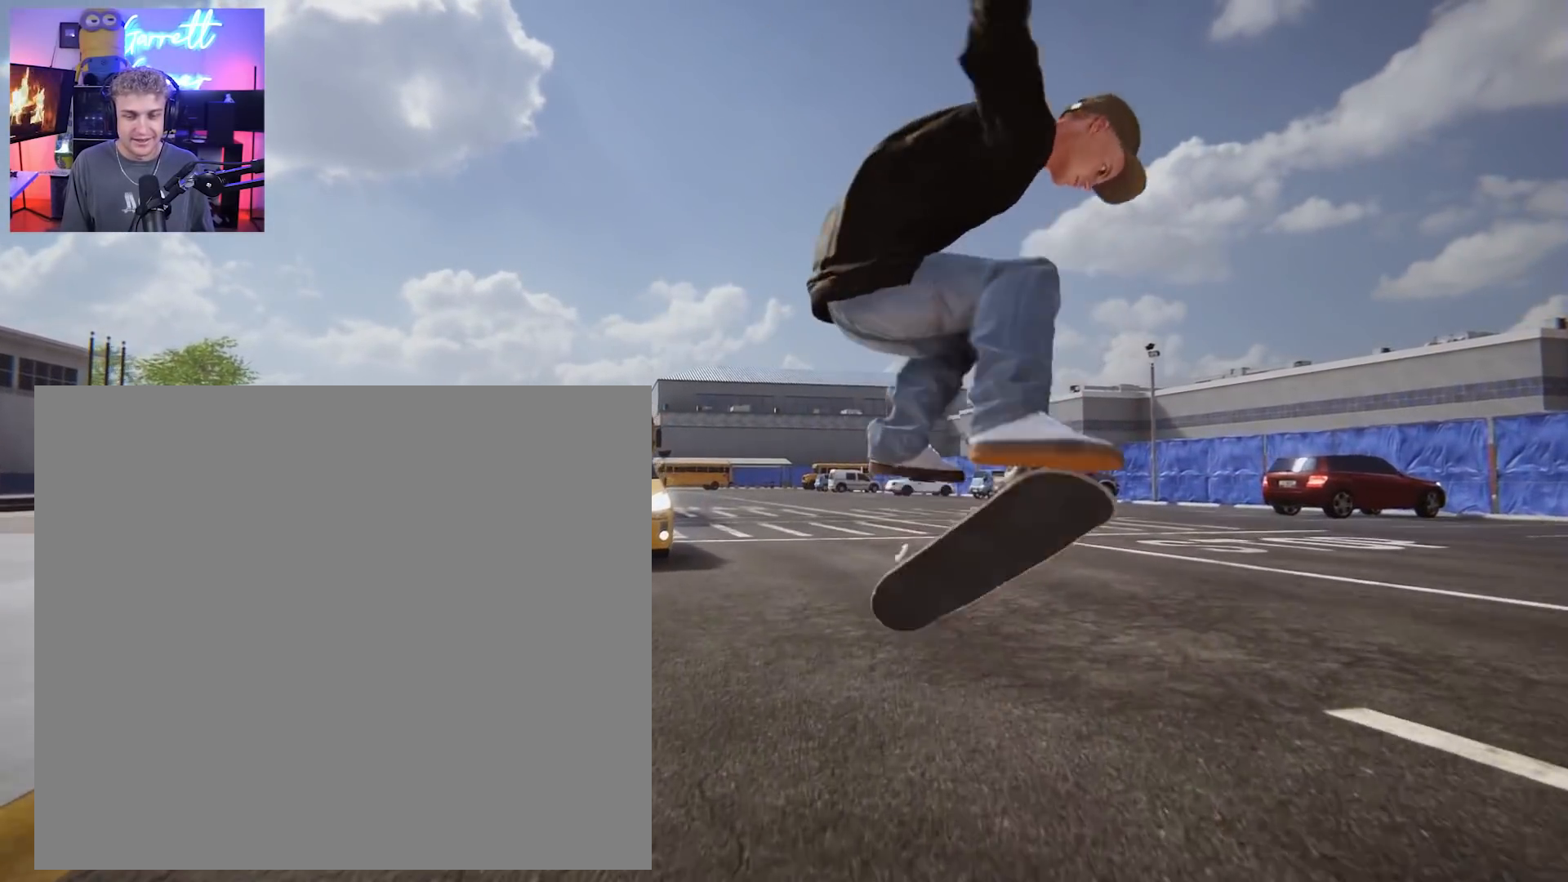
{"buttons": [], "left_stick": "center", "right_stick": "center", "events": [[400, "L2", "up"]]}
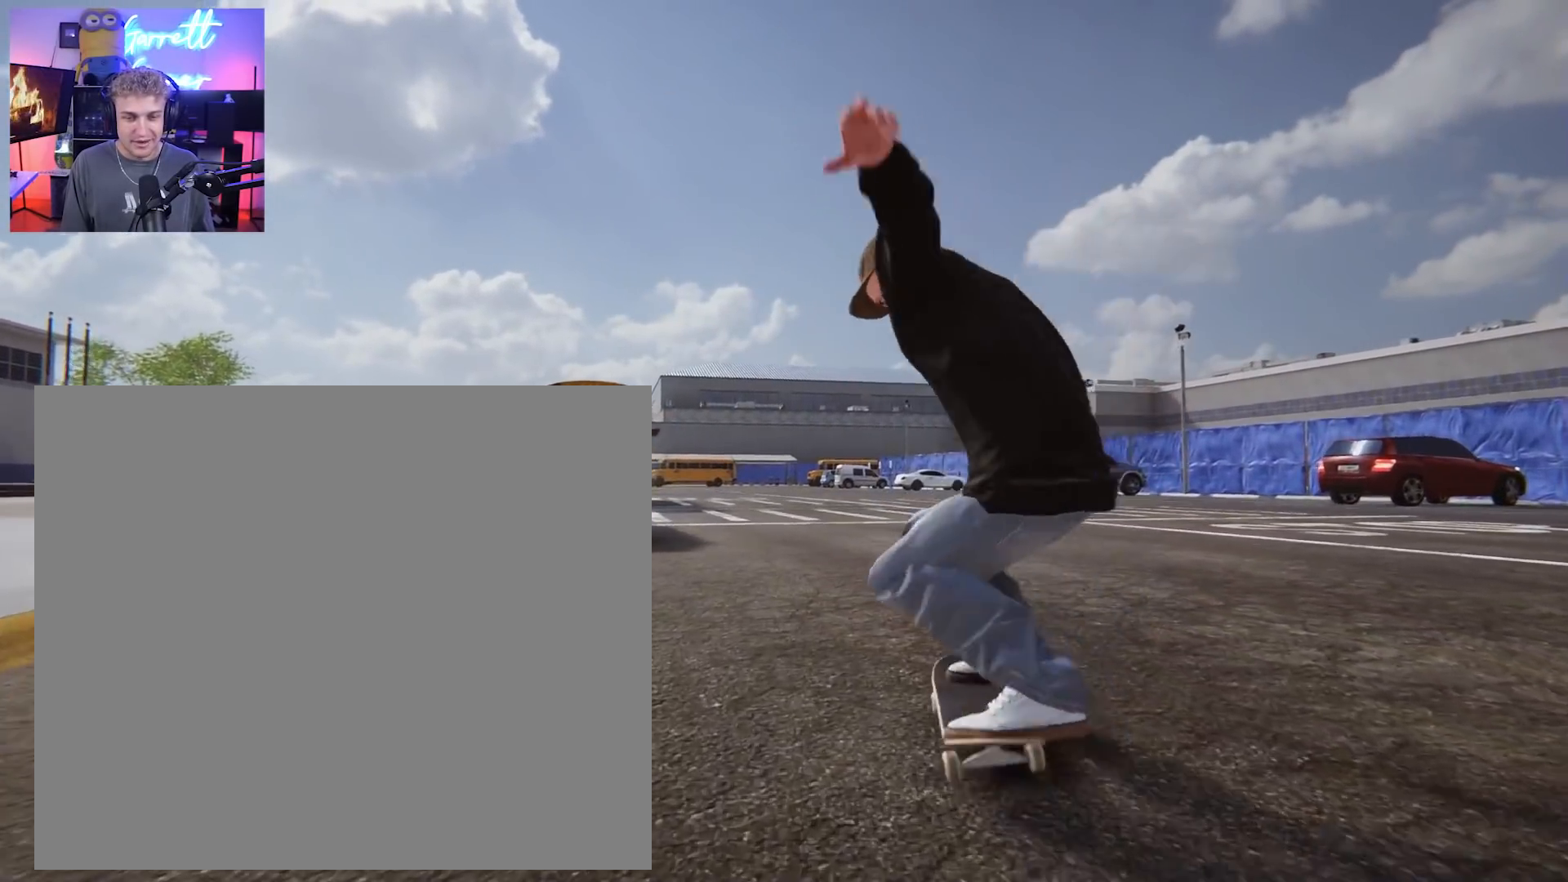
{"buttons": [], "left_stick": "down", "right_stick": "center", "events": [[350, "left_stick", "down"]]}
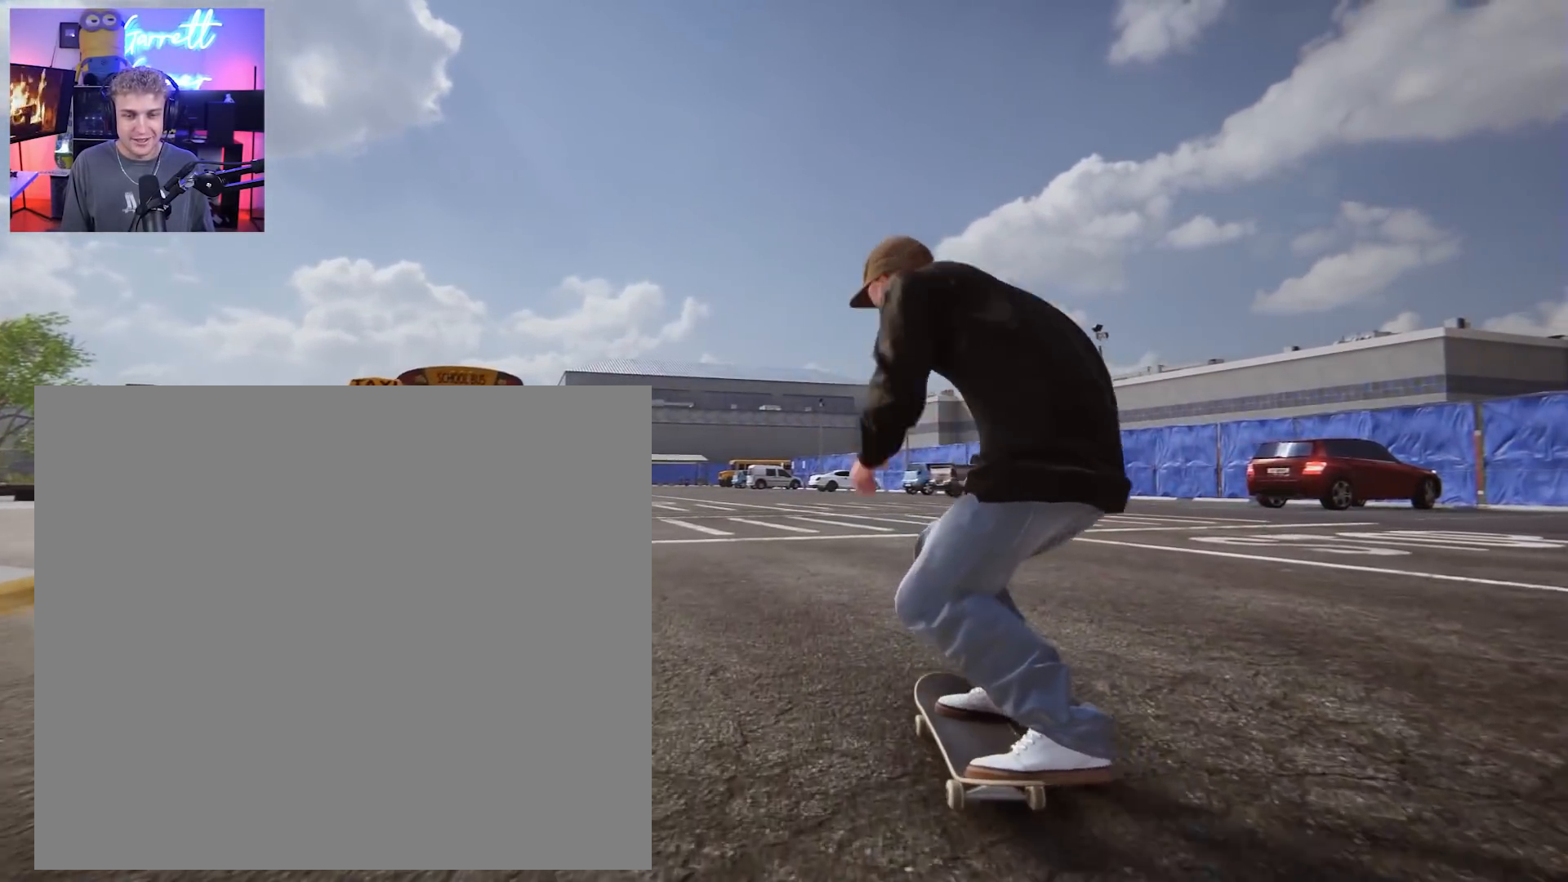
{"buttons": [], "left_stick": "center", "right_stick": "center", "events": [[133, "left_stick", "right"], [200, "left_stick", "up"], [233, "right_stick", "up-right"], [250, "left_stick", "center"], [283, "right_stick", "center"]]}
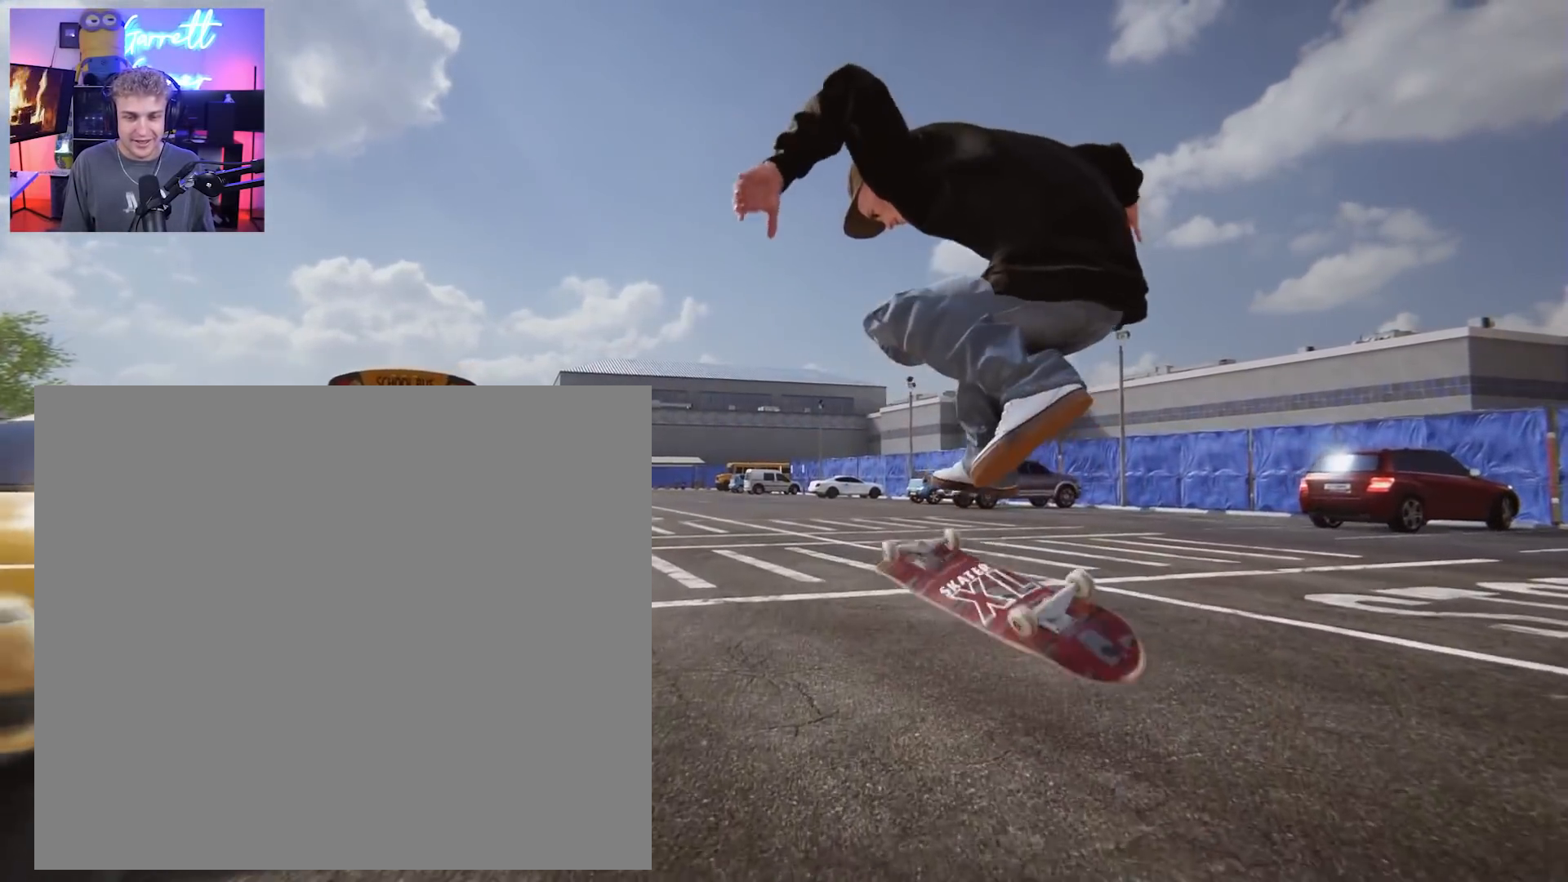
{"buttons": [], "left_stick": "center", "right_stick": "center", "events": []}
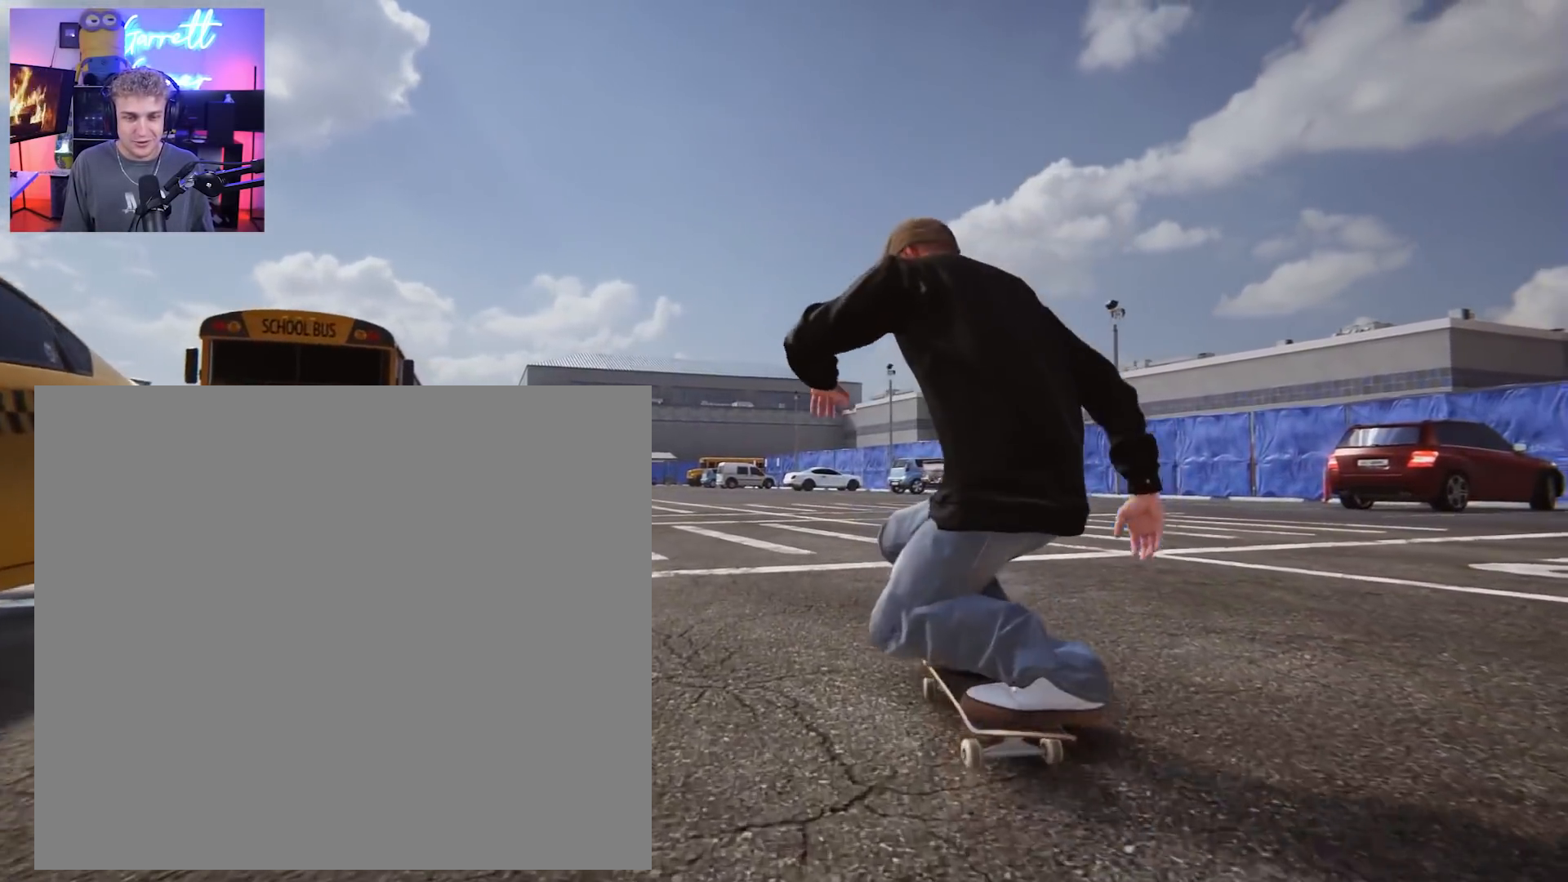
{"buttons": ["L2"], "left_stick": "center", "right_stick": "center", "events": [[250, "L2", "down"]]}
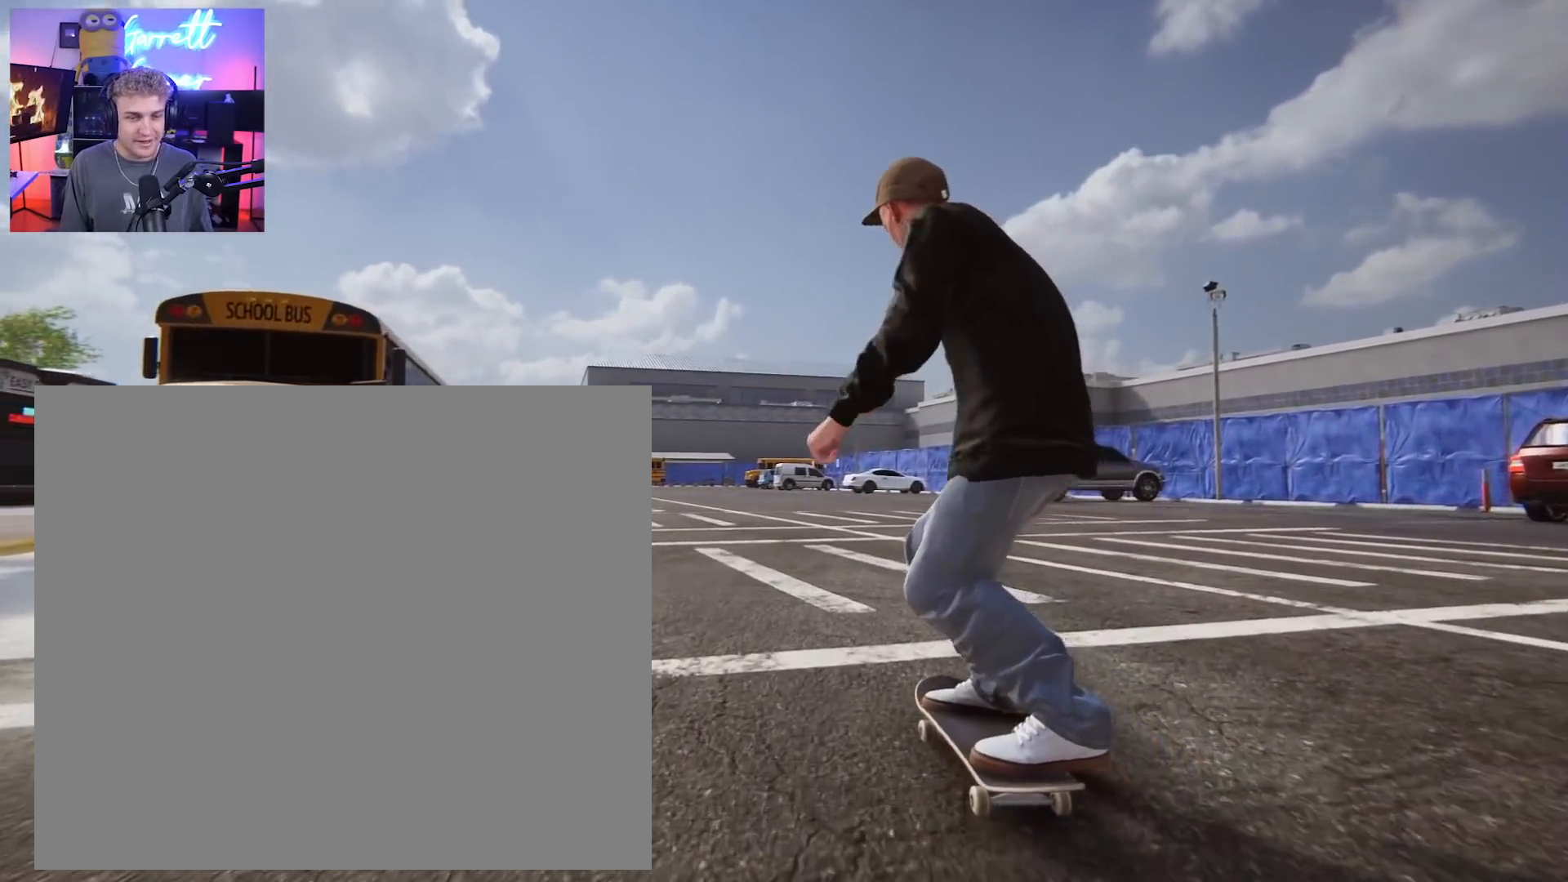
{"buttons": [], "left_stick": "left", "right_stick": "center", "events": [[133, "L2", "up"], [317, "Y", "down"], [400, "Y", "up"], [483, "left_stick", "left"]]}
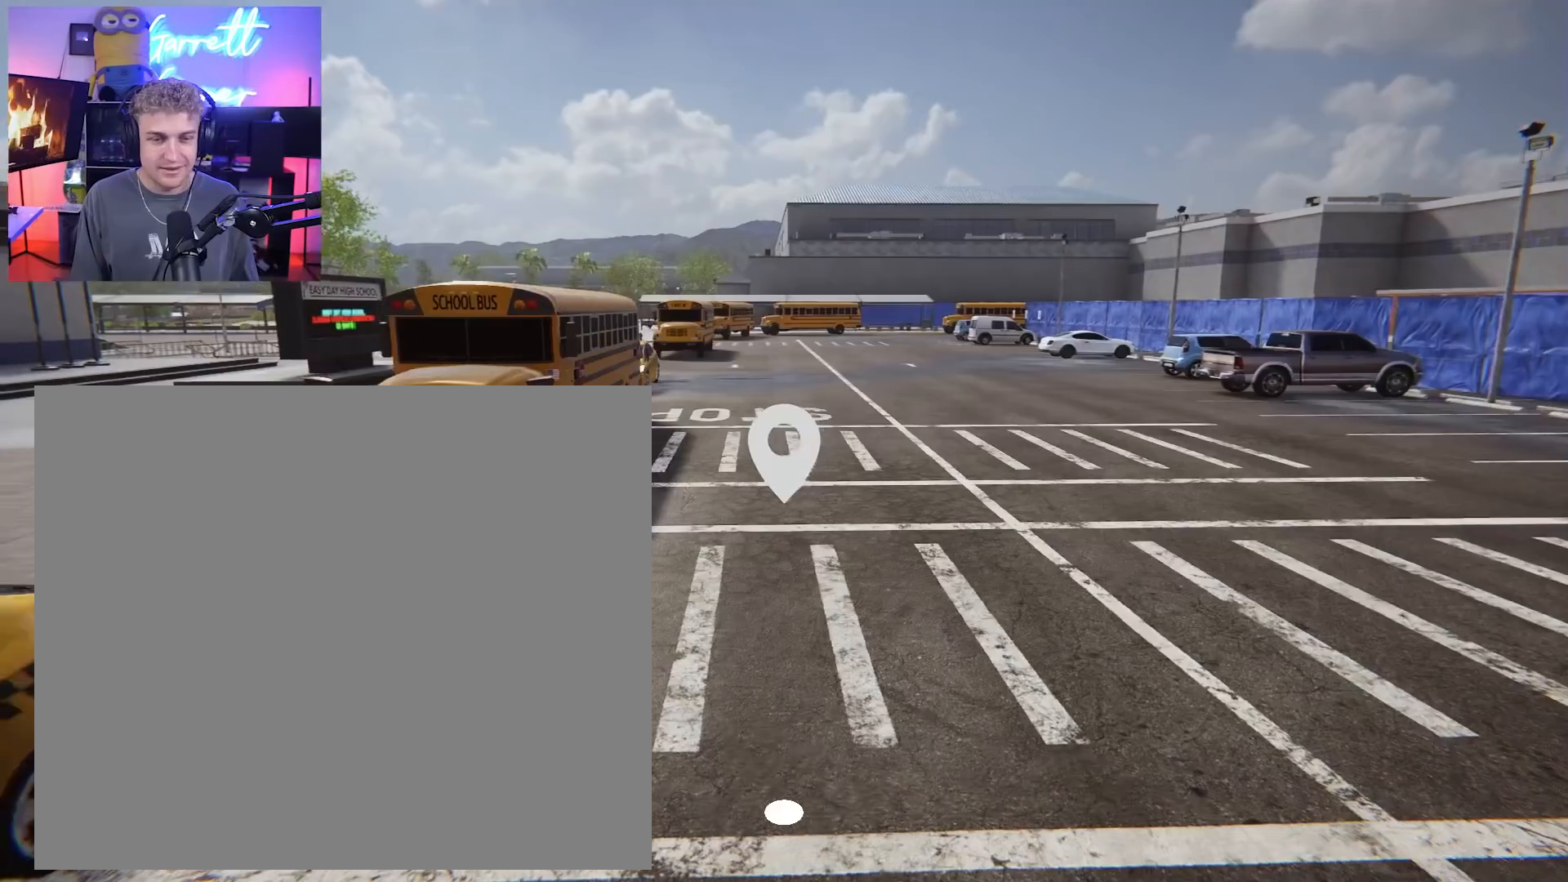
{"buttons": [], "left_stick": "up", "right_stick": "left", "events": [[33, "right_stick", "down-left"], [83, "right_stick", "left"], [317, "left_stick", "up"]]}
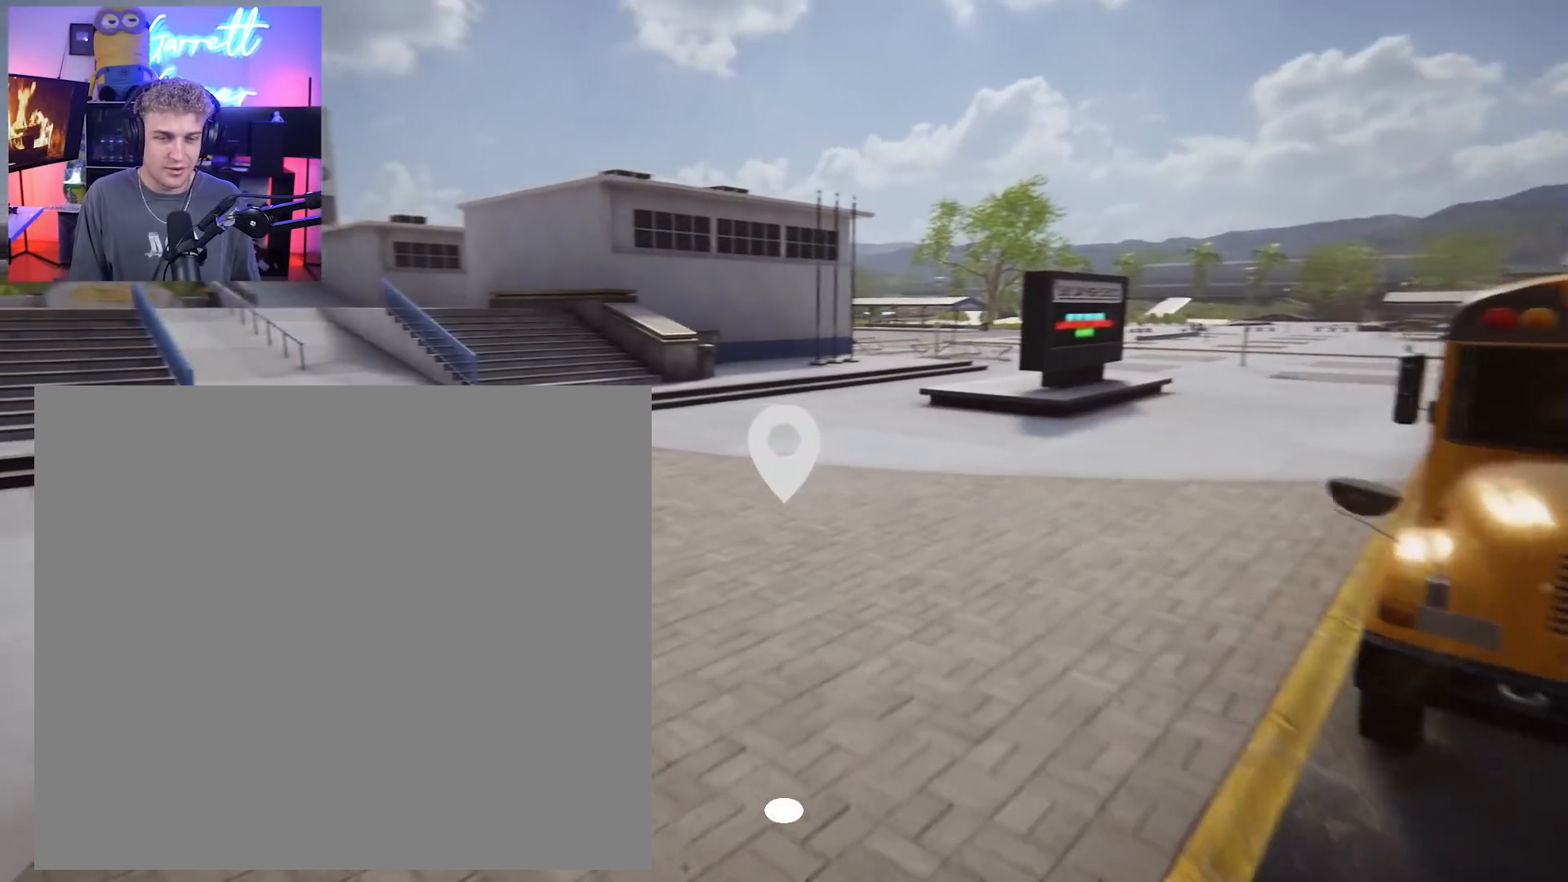
{"buttons": [], "left_stick": "center", "right_stick": "center", "events": [[117, "right_stick", "center"], [333, "left_stick", "center"]]}
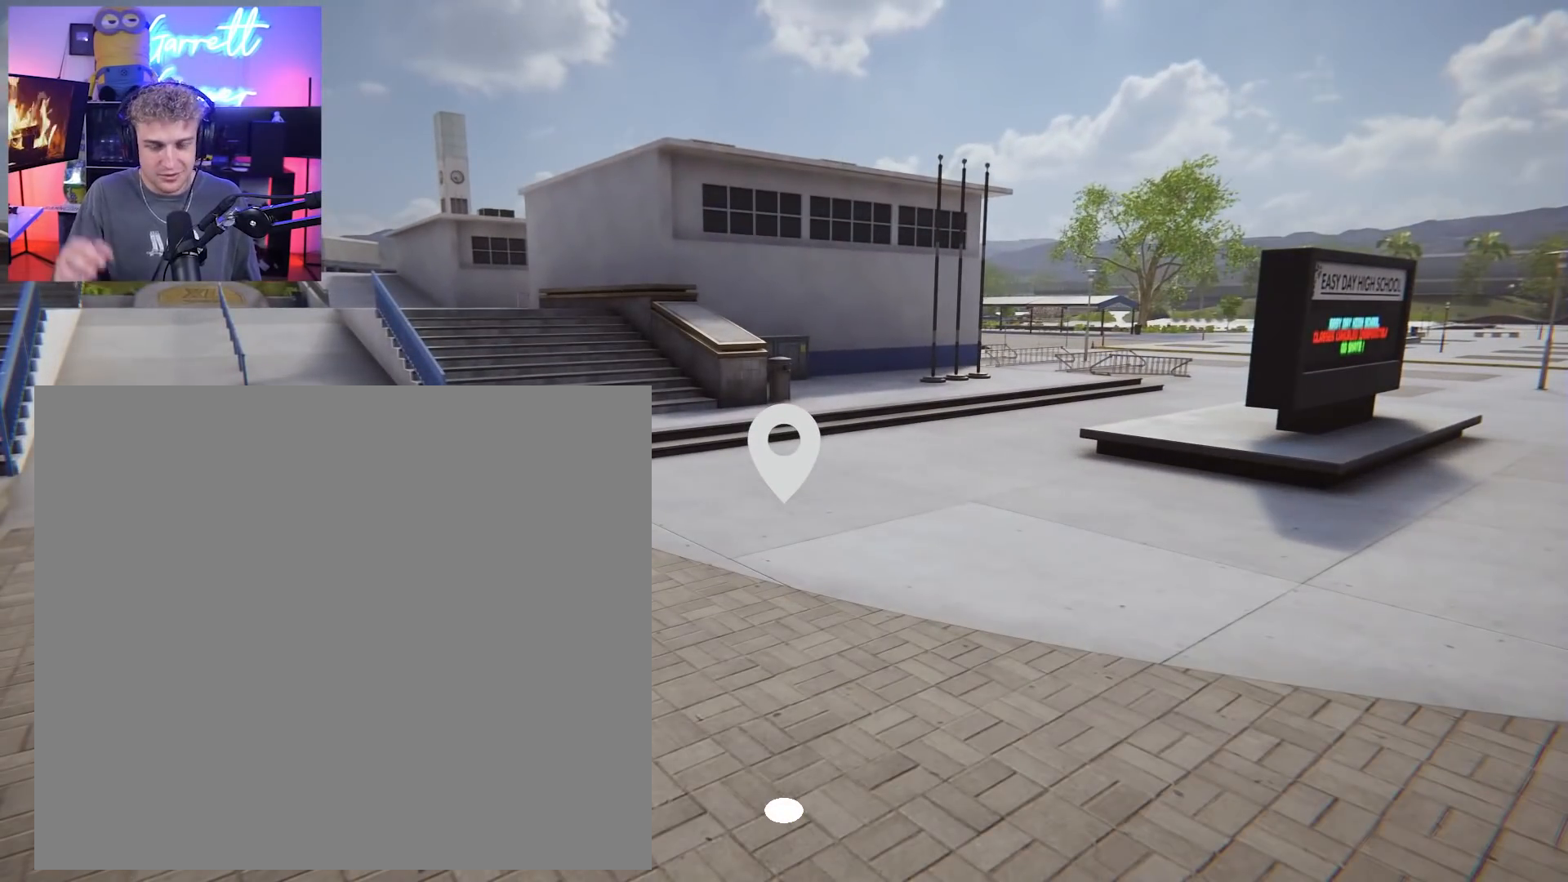
{"buttons": [], "left_stick": "center", "right_stick": "center", "events": []}
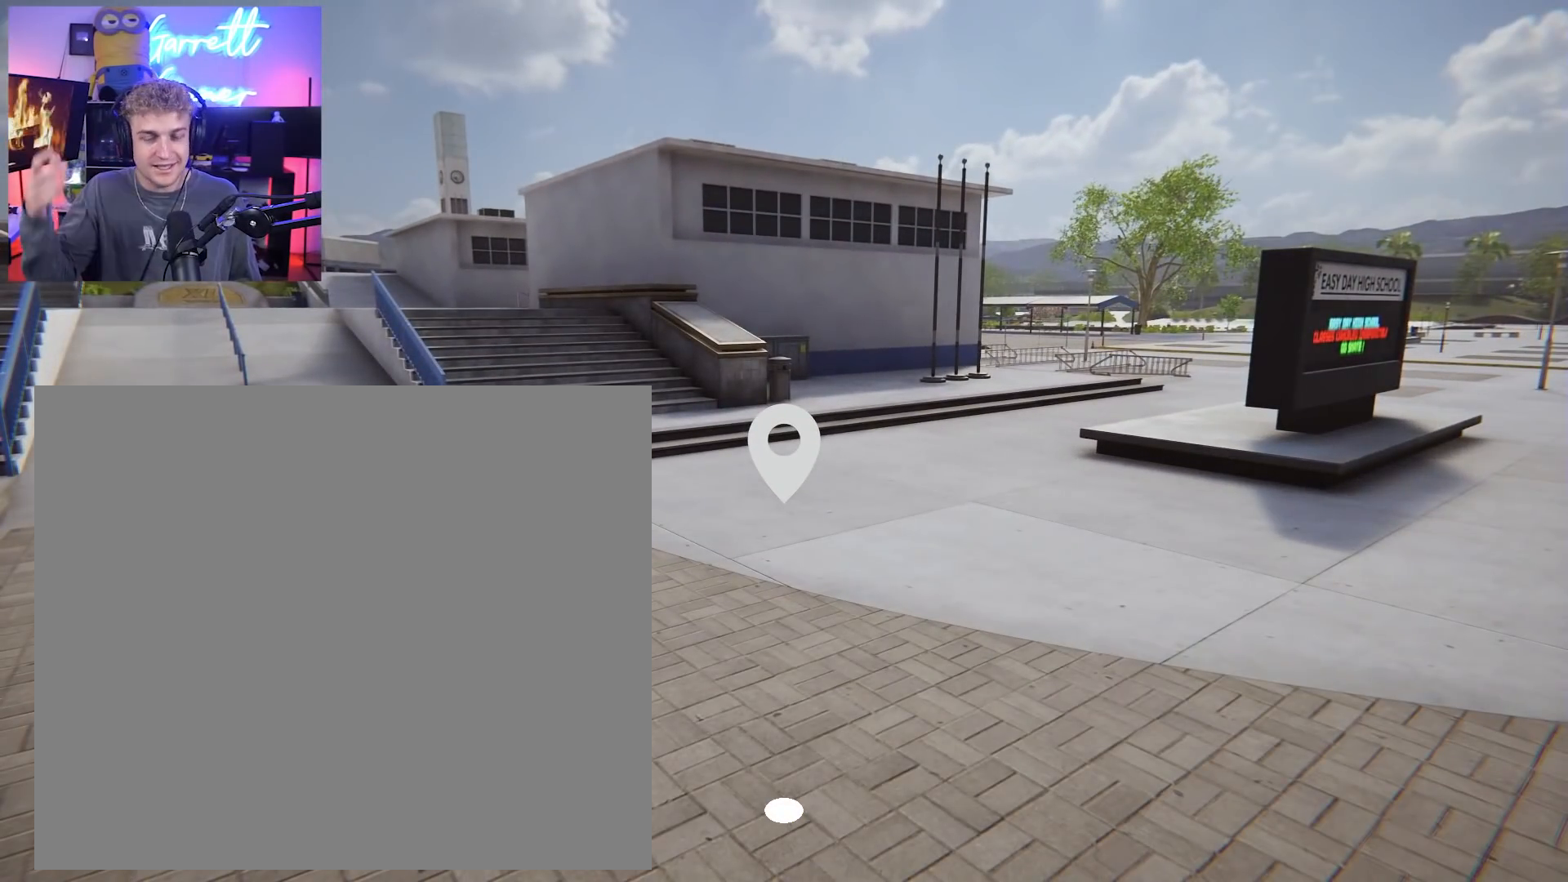
{"buttons": [], "left_stick": "up", "right_stick": "down-right", "events": [[167, "left_stick", "up"], [500, "right_stick", "down-right"]]}
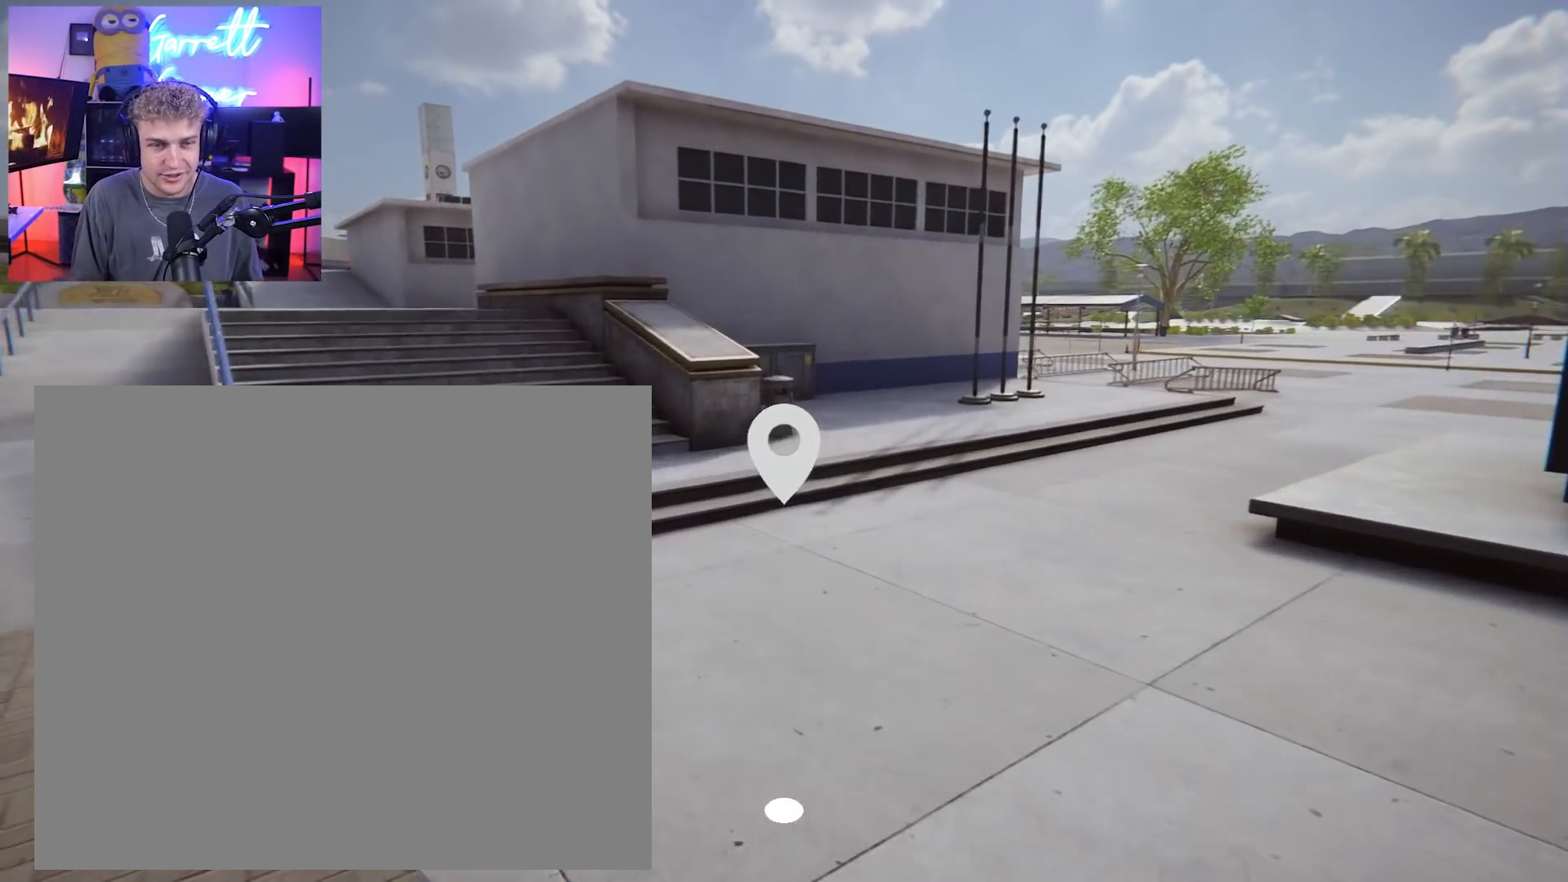
{"buttons": ["L2"], "left_stick": "center", "right_stick": "center", "events": [[33, "left_stick", "down"], [117, "right_stick", "center"], [300, "left_stick", "center"], [383, "L2", "down"]]}
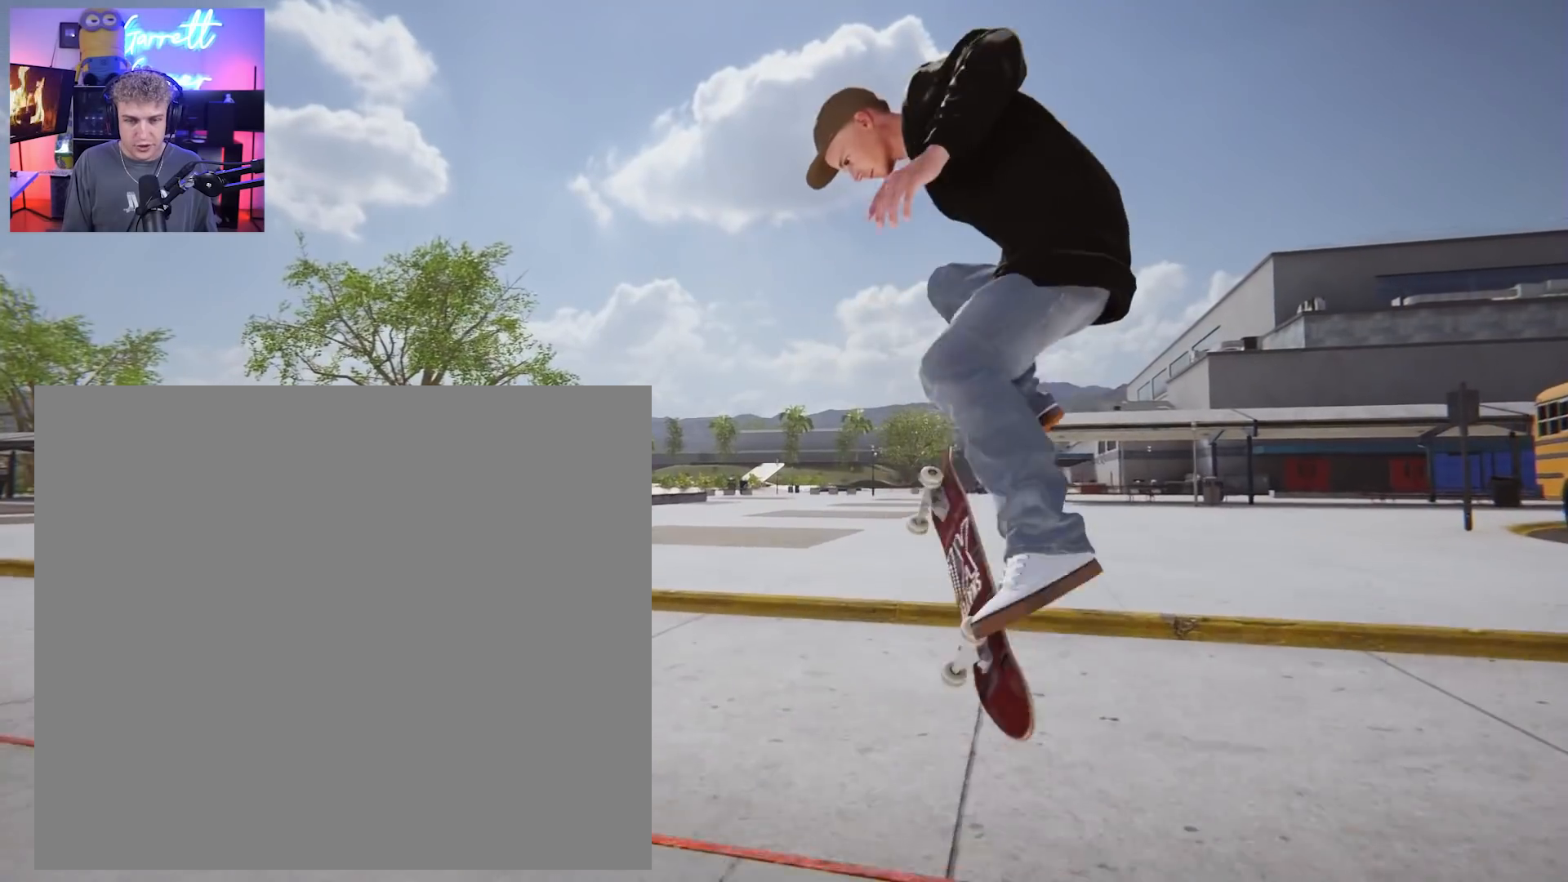
{"buttons": ["L2"], "left_stick": "center", "right_stick": "center", "events": []}